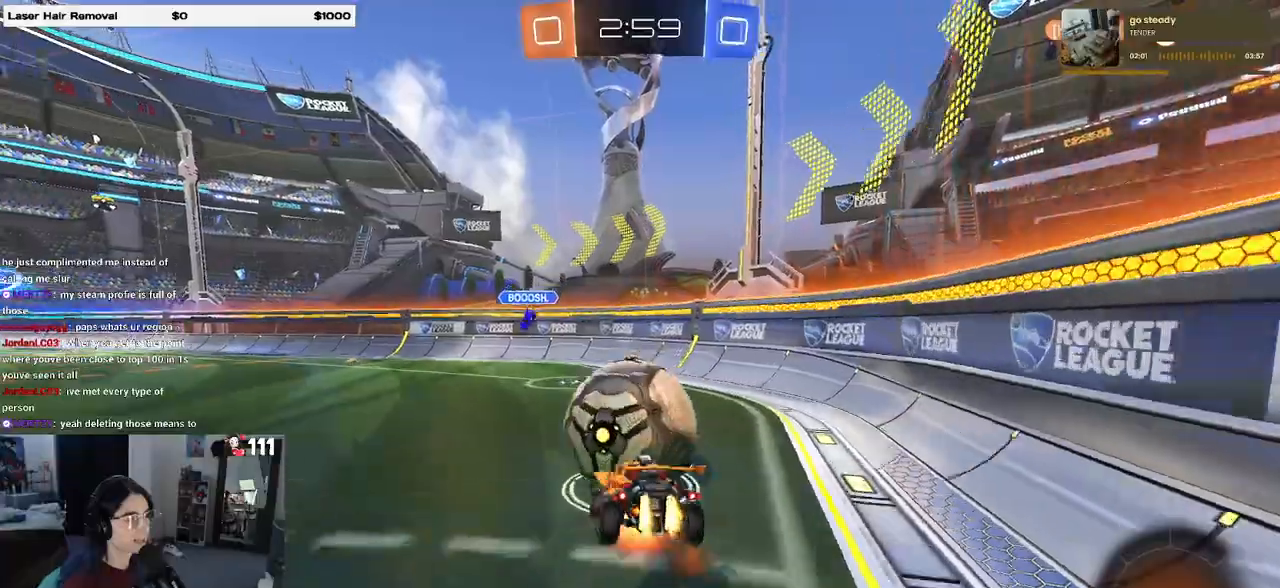
Gameplay with a controller (PlayStation layout); each line is a JSON object with the inputs held at the frame after it. "events" lists button and stick changes between this image and that frame as [ms after this image, input, new state], when the widget could be followed in between.
{"buttons": ["SQUARE", "R1", "R2"], "left_stick": "down-right", "right_stick": "center", "events": [[50, "SQUARE", "down"], [67, "left_stick", "down-right"], [100, "CROSS", "up"]]}
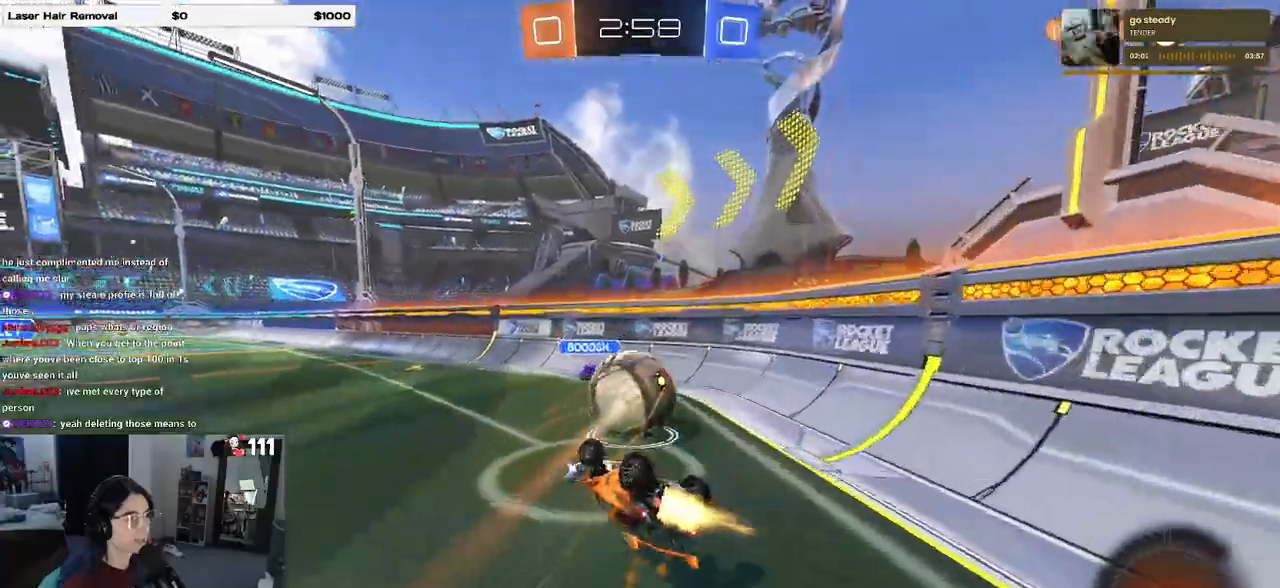
{"buttons": ["R2"], "left_stick": "center", "right_stick": "center", "events": [[67, "SQUARE", "up"], [200, "R1", "up"], [267, "left_stick", "center"]]}
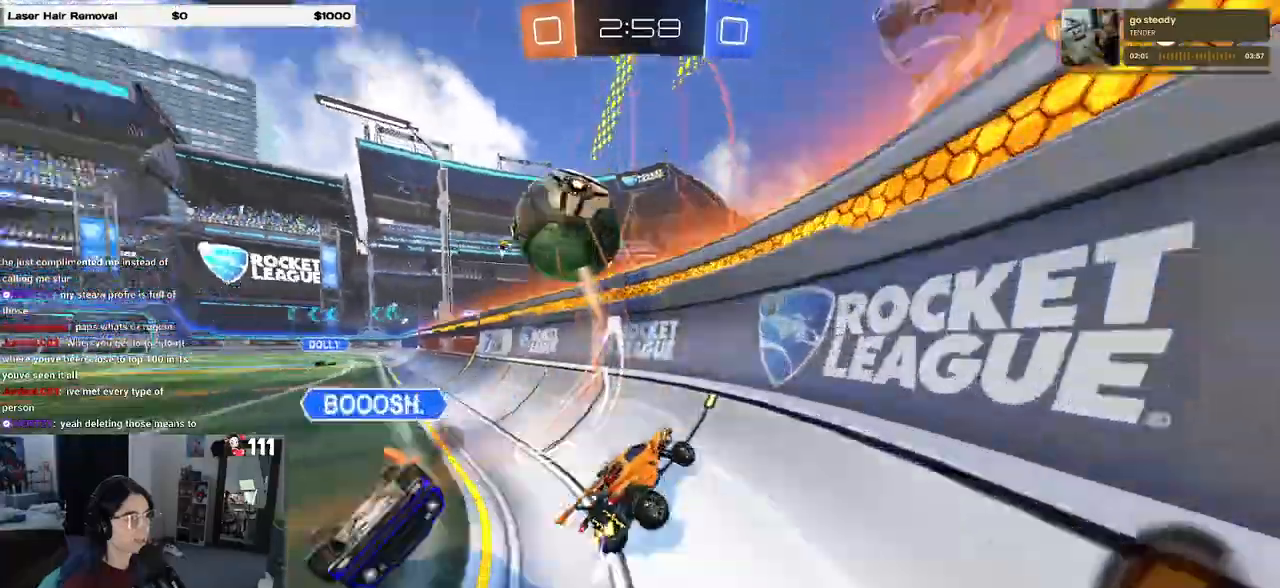
{"buttons": ["R2"], "left_stick": "center", "right_stick": "center", "events": []}
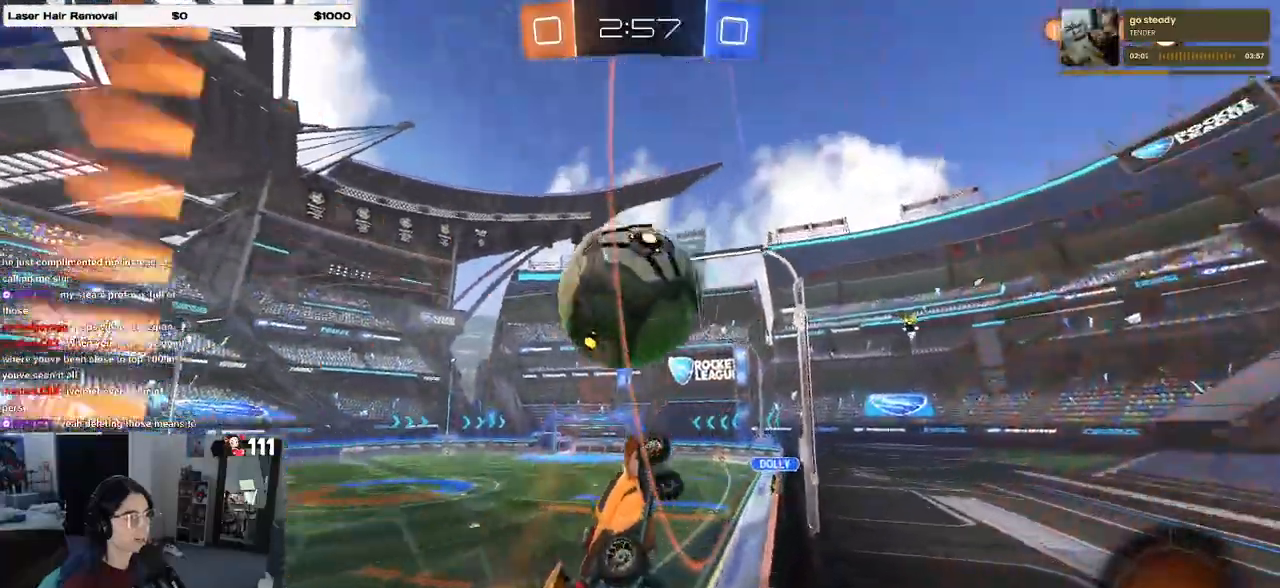
{"buttons": ["R2"], "left_stick": "center", "right_stick": "center", "events": [[133, "left_stick", "left"], [283, "left_stick", "center"]]}
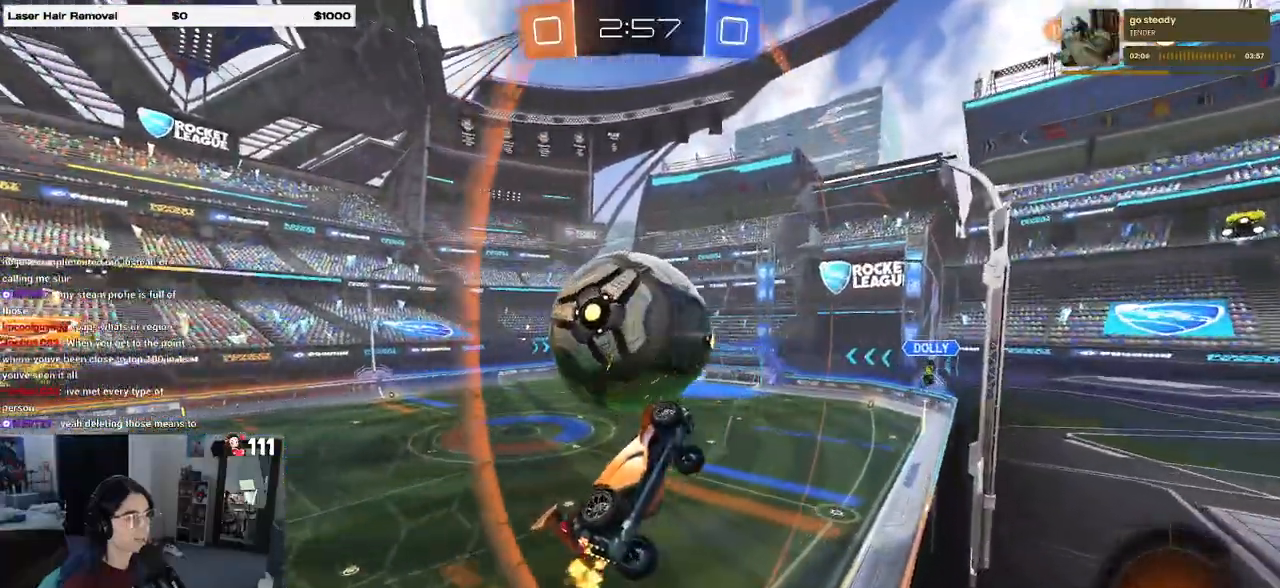
{"buttons": ["L1", "R1", "R2"], "left_stick": "up-right", "right_stick": "center", "events": [[17, "left_stick", "left"], [183, "CROSS", "down"], [233, "L1", "down"], [267, "left_stick", "down-right"], [367, "CROSS", "up"], [383, "R1", "down"], [417, "left_stick", "up-right"]]}
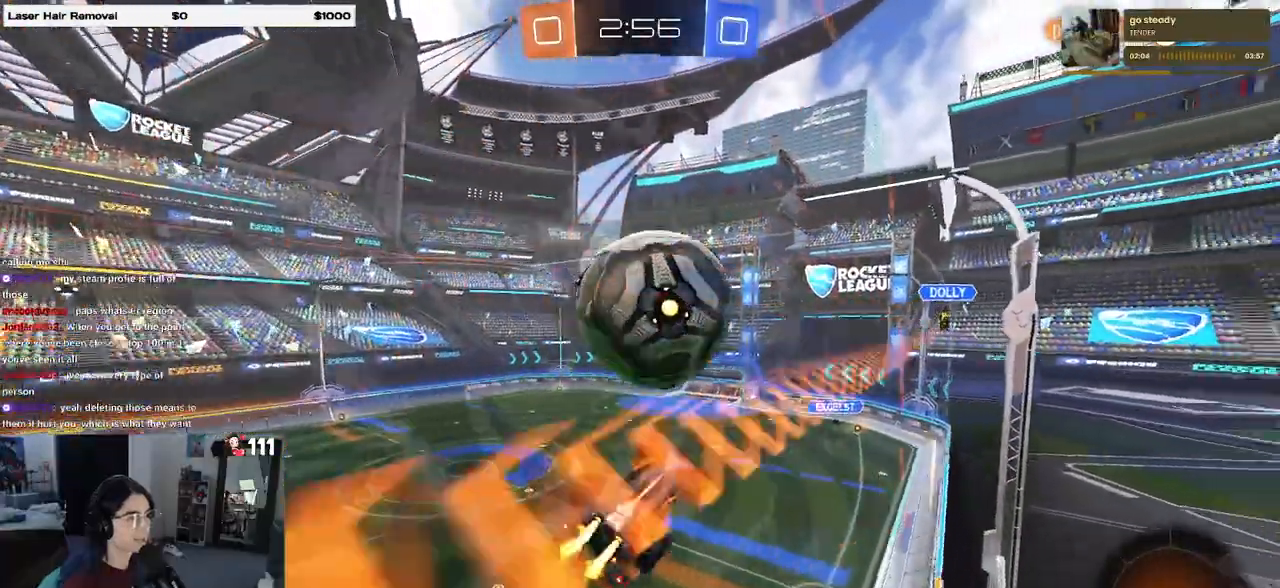
{"buttons": ["CROSS", "R2"], "left_stick": "left", "right_stick": "center", "events": [[50, "left_stick", "up-left"], [83, "L1", "up"], [117, "left_stick", "left"], [133, "L1", "down"], [250, "L1", "up"], [300, "L1", "down"], [367, "left_stick", "up-left"], [383, "CROSS", "down"], [433, "L1", "up"], [483, "R1", "up"], [500, "left_stick", "left"]]}
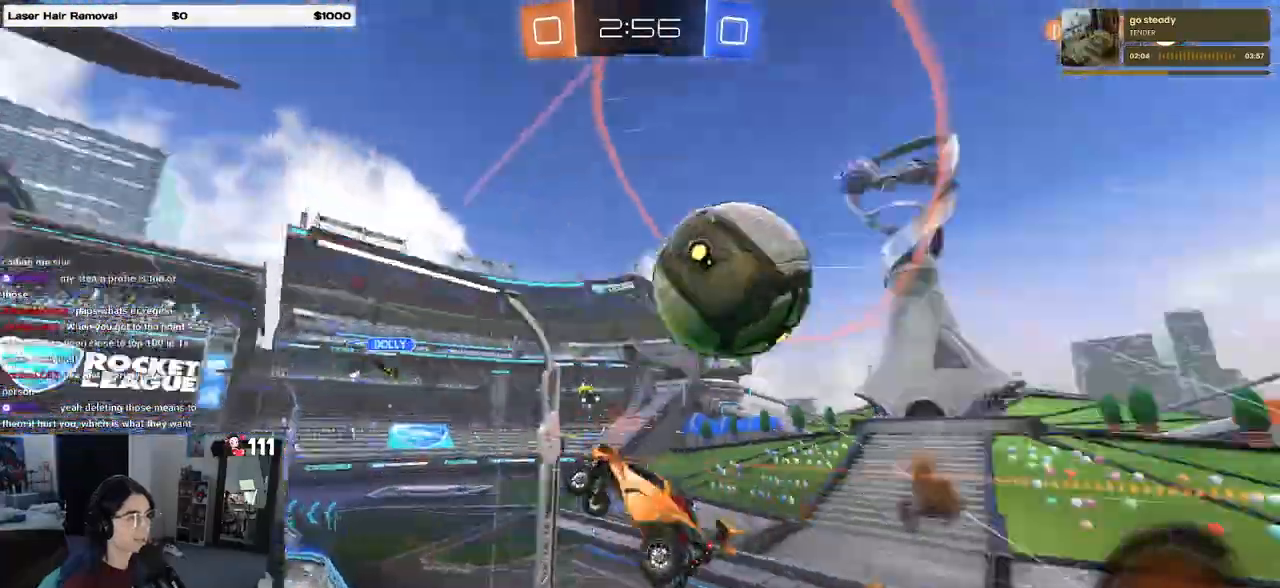
{"buttons": ["R2"], "left_stick": "down-right", "right_stick": "center", "events": [[17, "CROSS", "up"], [17, "left_stick", "down-left"], [100, "left_stick", "down"], [250, "left_stick", "down-right"]]}
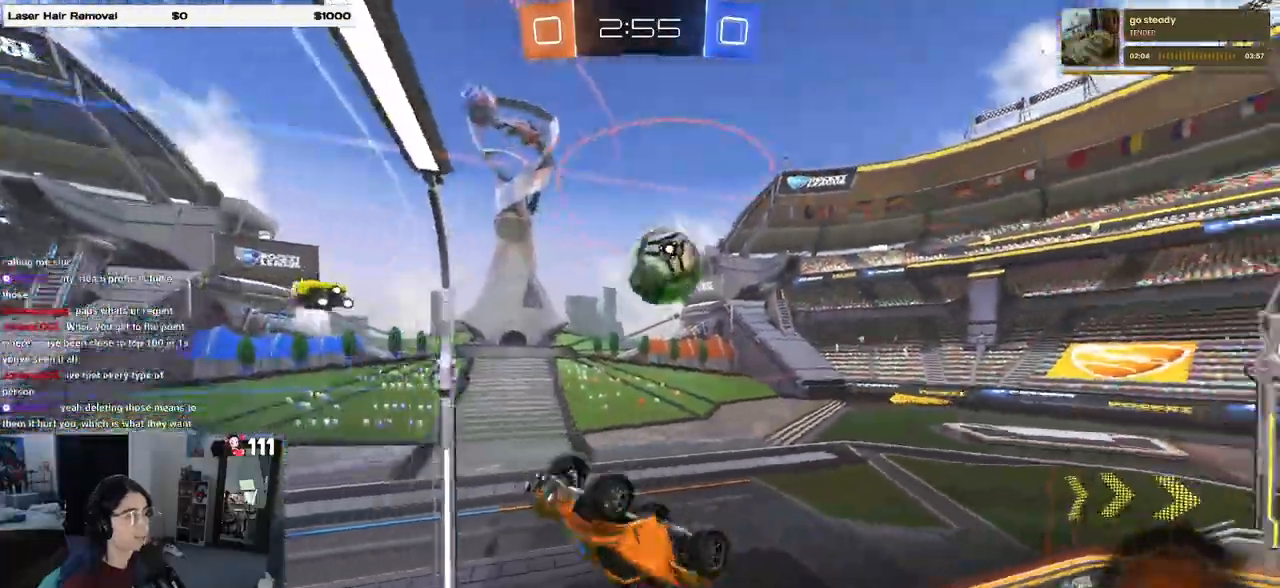
{"buttons": [], "left_stick": "down-right", "right_stick": "center", "events": [[67, "R2", "up"]]}
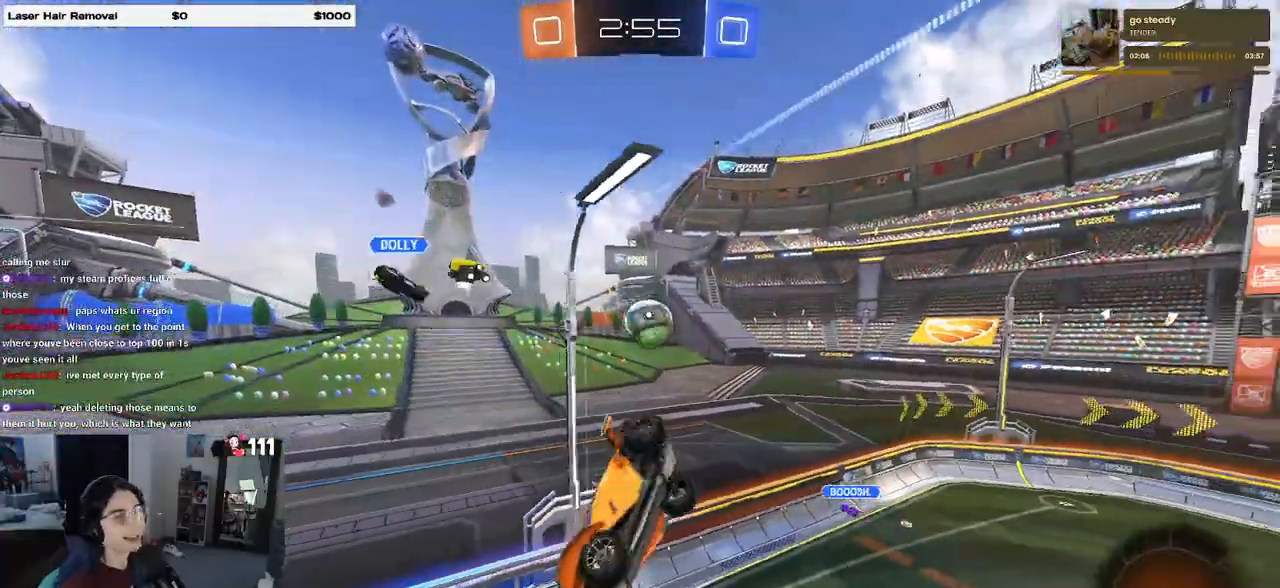
{"buttons": ["SQUARE", "R2"], "left_stick": "right", "right_stick": "center", "events": [[83, "R2", "down"], [100, "SQUARE", "down"], [217, "left_stick", "right"]]}
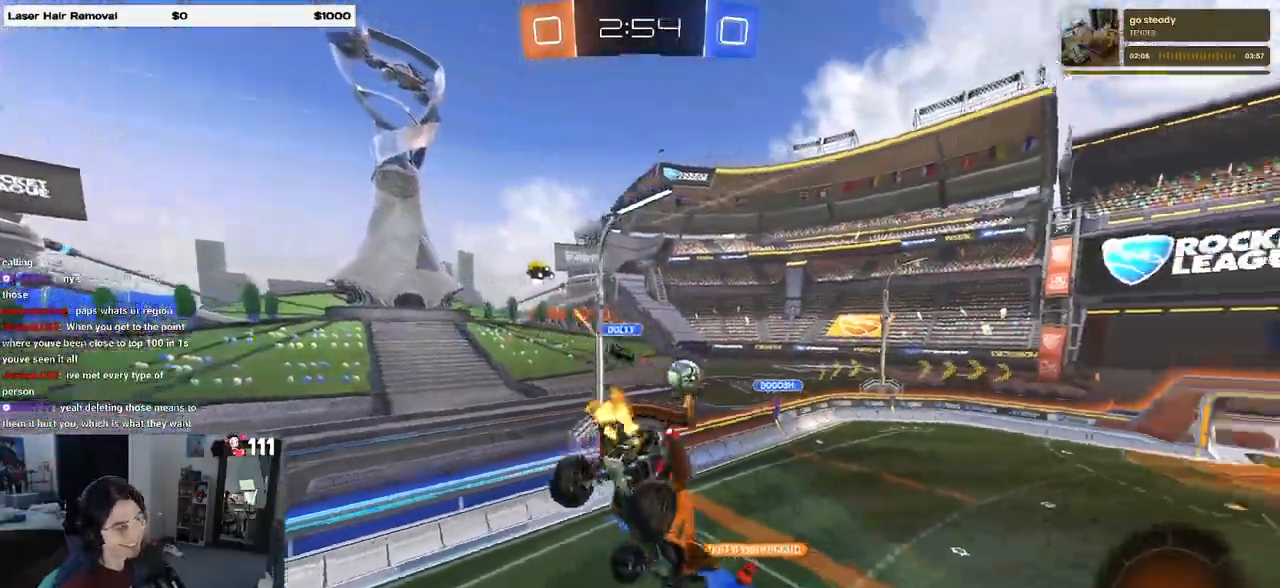
{"buttons": ["R2"], "left_stick": "down-left", "right_stick": "center", "events": [[50, "left_stick", "down-right"], [100, "SQUARE", "up"], [317, "left_stick", "center"], [500, "left_stick", "down-left"]]}
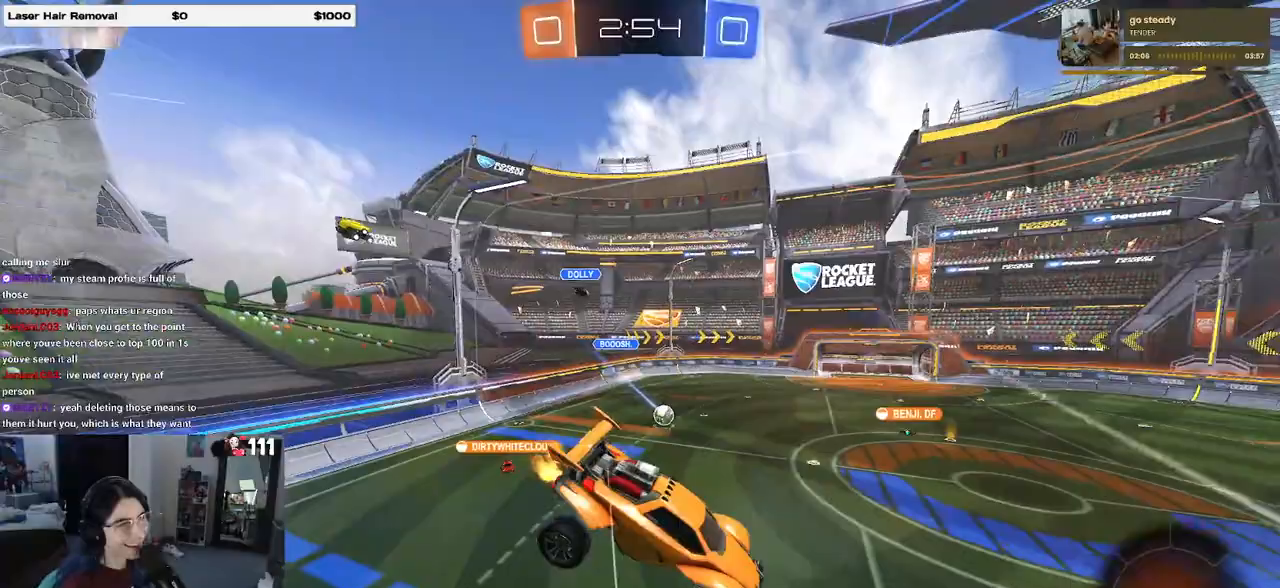
{"buttons": ["R2"], "left_stick": "center", "right_stick": "center", "events": [[17, "SQUARE", "down"], [117, "SQUARE", "up"], [117, "left_stick", "center"], [217, "left_stick", "right"], [267, "TRIANGLE", "down"], [367, "TRIANGLE", "up"], [400, "left_stick", "center"]]}
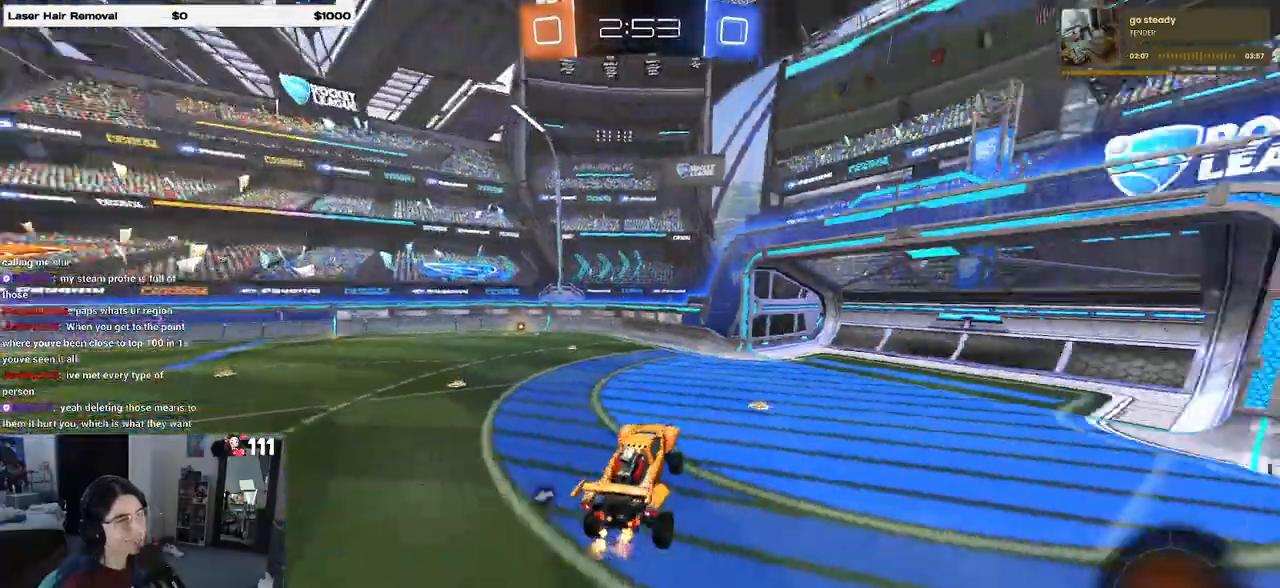
{"buttons": ["R1", "R2"], "left_stick": "left", "right_stick": "center", "events": [[83, "left_stick", "left"], [367, "TRIANGLE", "down"], [383, "R1", "down"], [450, "TRIANGLE", "up"]]}
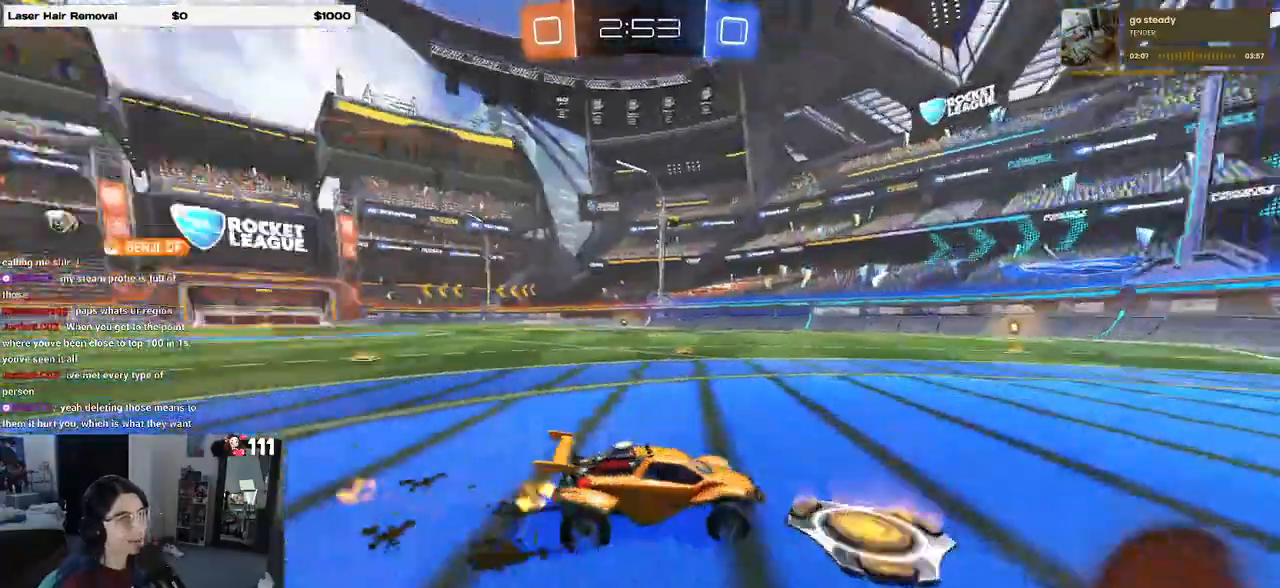
{"buttons": ["R1", "R2"], "left_stick": "center", "right_stick": "center", "events": [[400, "left_stick", "center"]]}
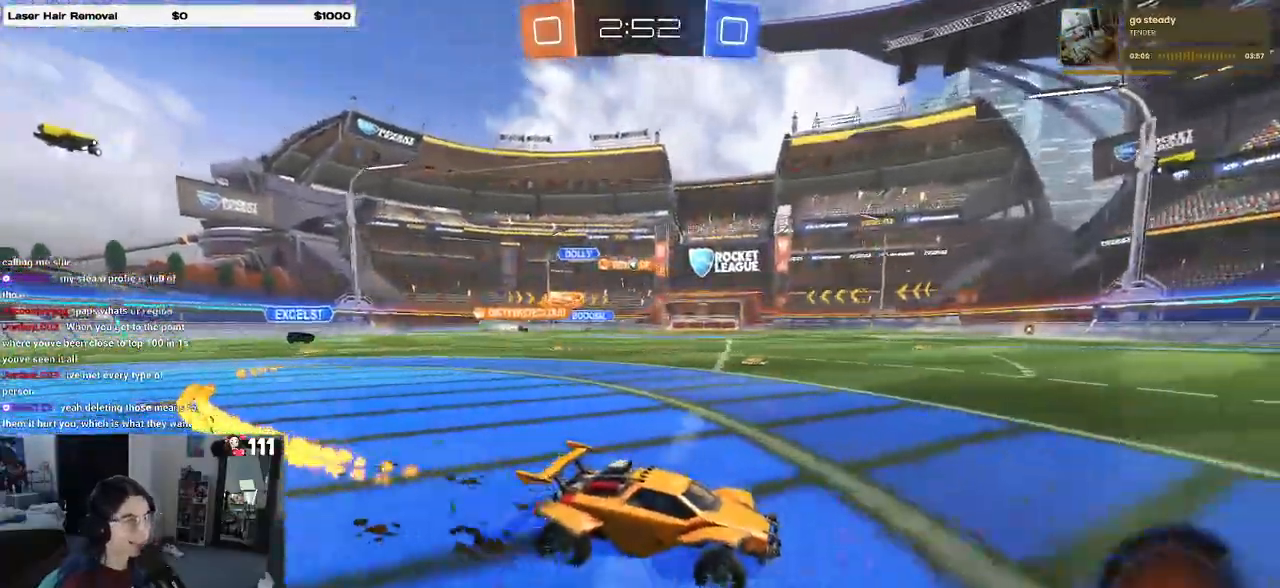
{"buttons": ["R2"], "left_stick": "left", "right_stick": "center", "events": [[317, "R1", "up"], [383, "left_stick", "left"]]}
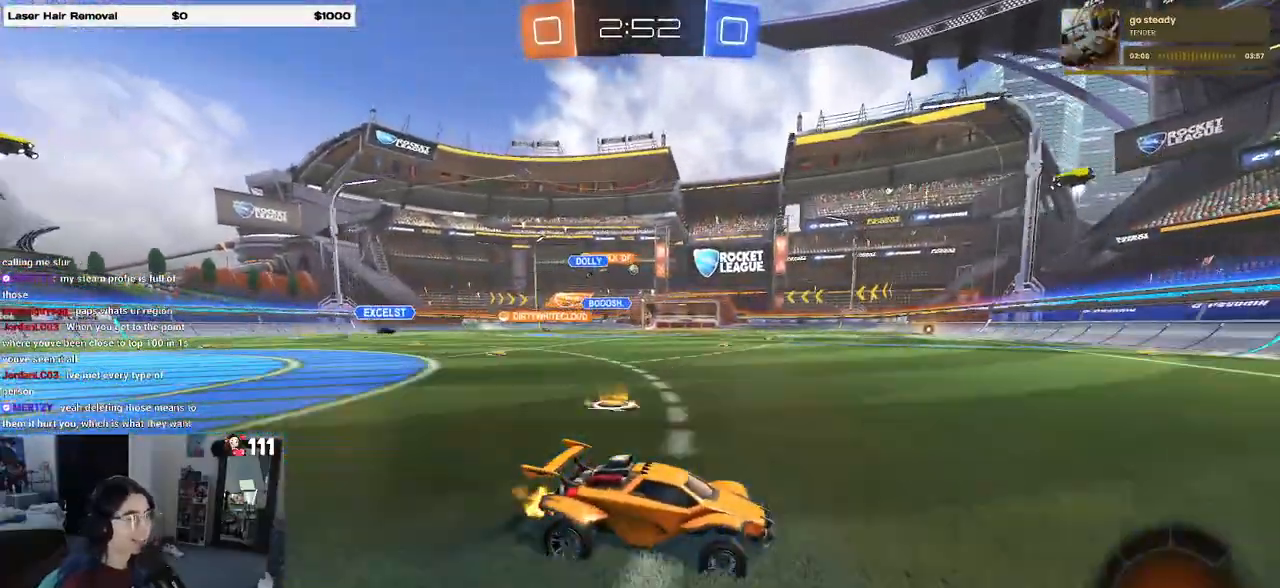
{"buttons": ["R1", "R2"], "left_stick": "left", "right_stick": "center", "events": [[117, "left_stick", "center"], [267, "left_stick", "left"], [333, "R1", "down"]]}
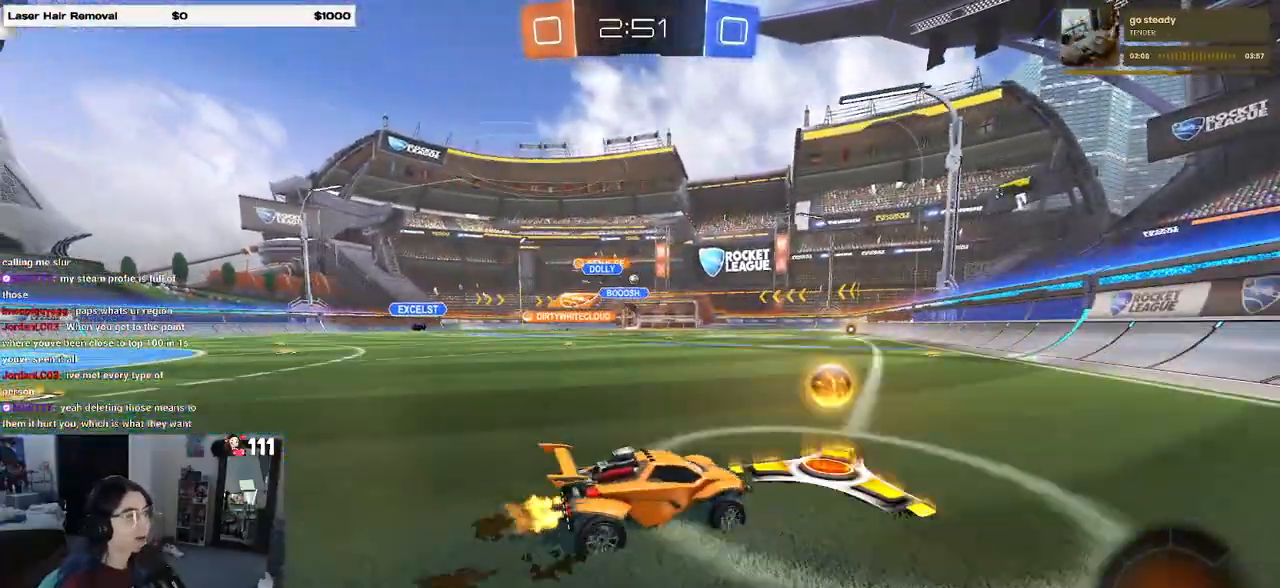
{"buttons": ["R1", "R2"], "left_stick": "center", "right_stick": "center", "events": [[467, "left_stick", "center"]]}
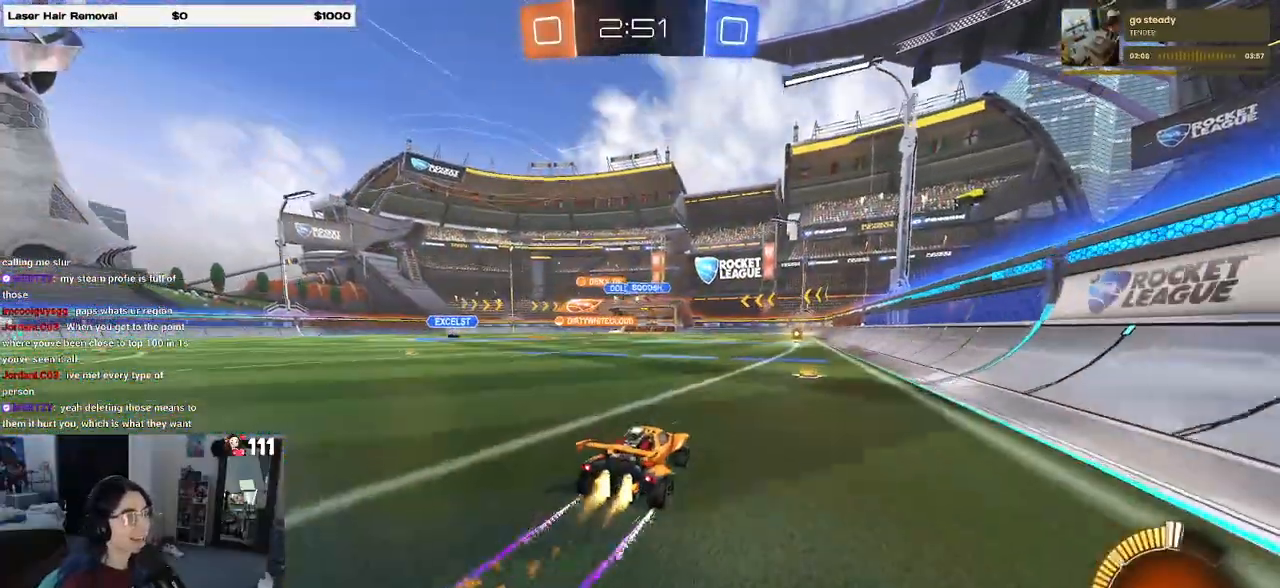
{"buttons": ["R2"], "left_stick": "right", "right_stick": "center", "events": [[200, "R1", "up"], [417, "left_stick", "right"]]}
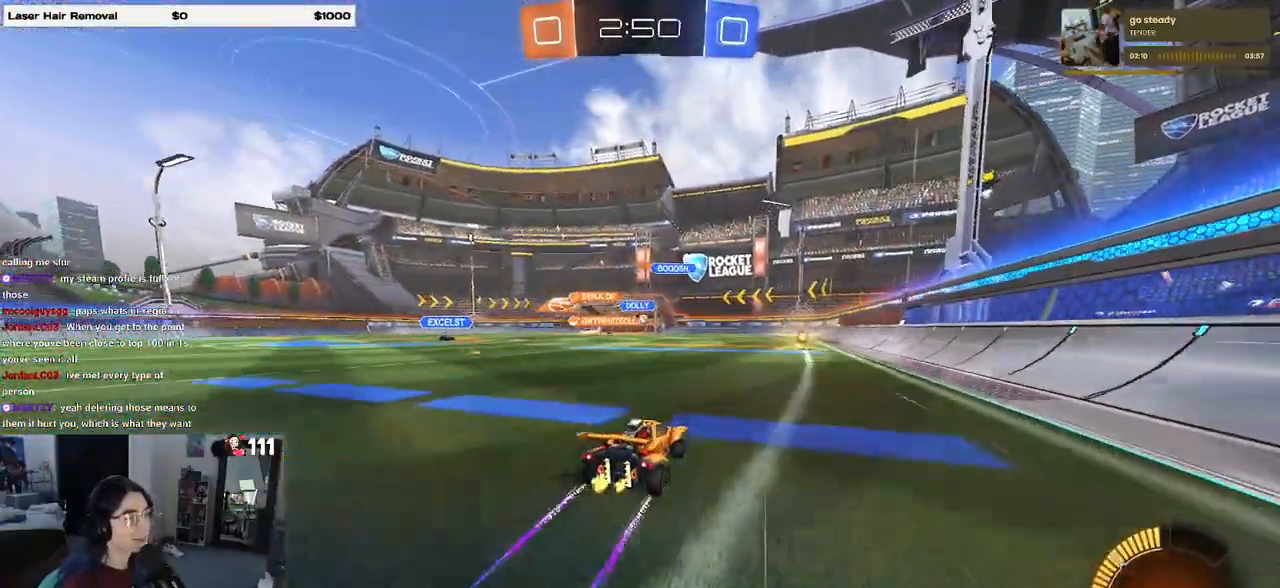
{"buttons": ["R2"], "left_stick": "center", "right_stick": "center", "events": [[83, "left_stick", "center"]]}
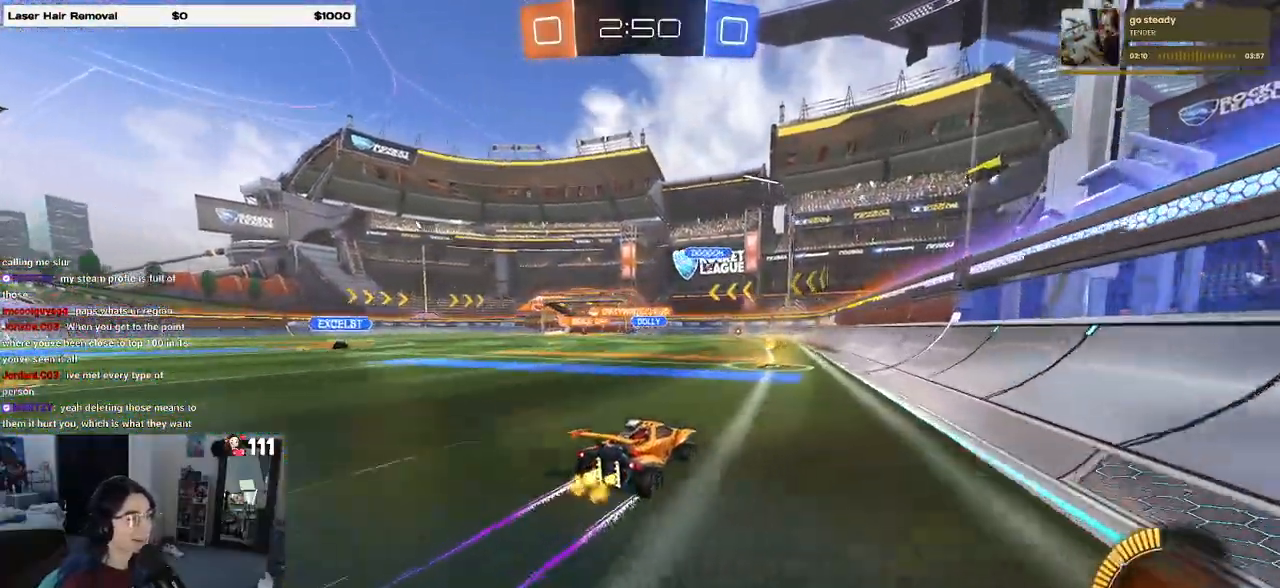
{"buttons": ["R2"], "left_stick": "left", "right_stick": "center", "events": [[33, "left_stick", "left"], [233, "left_stick", "center"], [450, "left_stick", "left"]]}
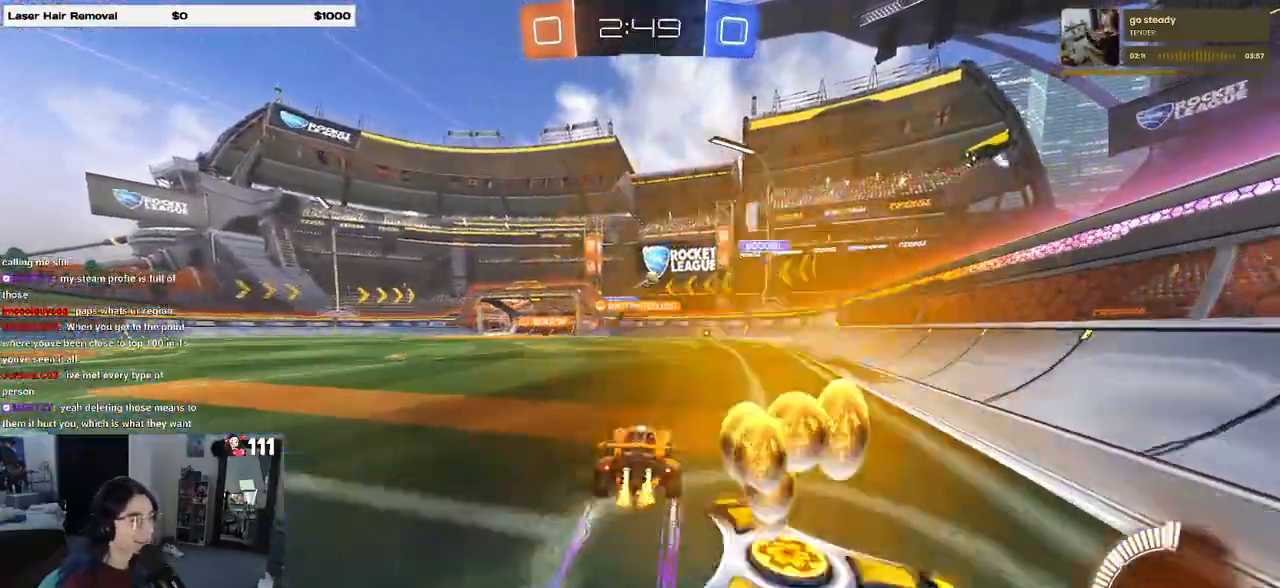
{"buttons": ["CROSS", "R2"], "left_stick": "up", "right_stick": "center", "events": [[67, "R1", "down"], [350, "R1", "up"], [350, "left_stick", "center"], [467, "CROSS", "down"], [500, "left_stick", "up"]]}
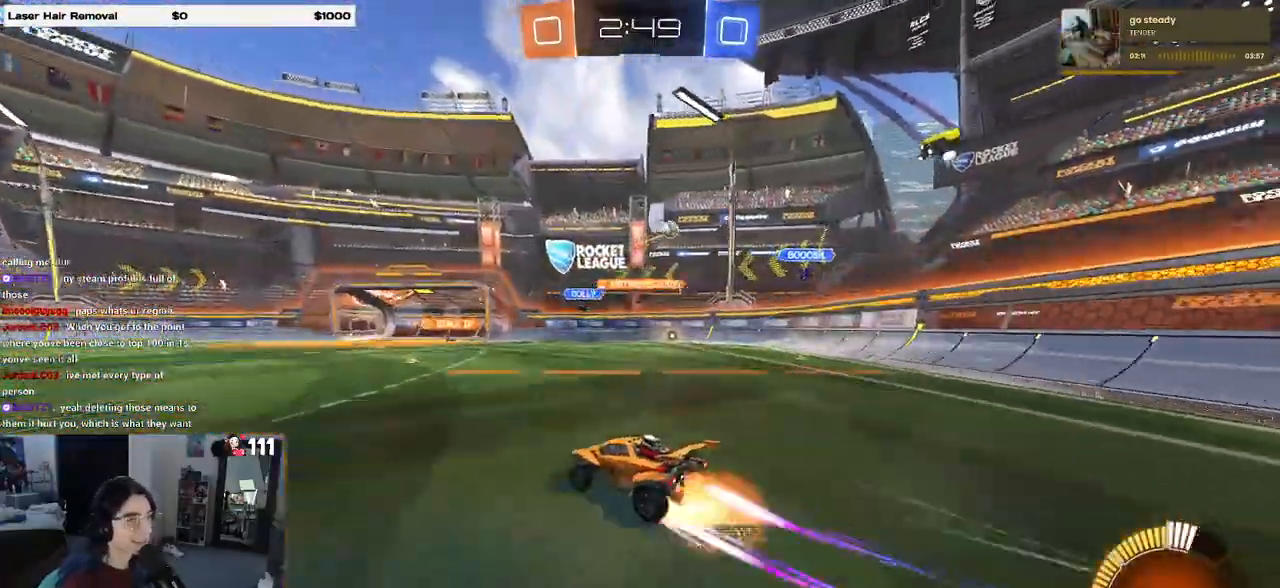
{"buttons": ["SQUARE", "R2"], "left_stick": "down-left", "right_stick": "center", "events": [[17, "left_stick", "up-left"], [67, "CROSS", "up"], [117, "CROSS", "down"], [200, "SQUARE", "down"], [200, "left_stick", "down-left"], [233, "CROSS", "up"]]}
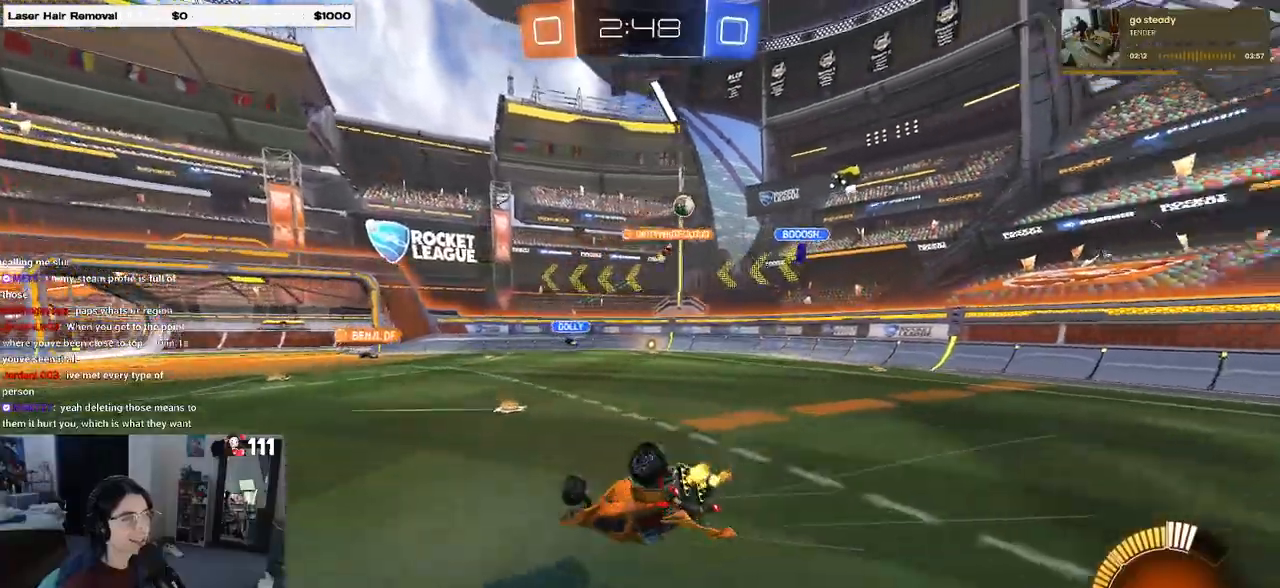
{"buttons": ["R2"], "left_stick": "center", "right_stick": "center", "events": [[417, "SQUARE", "up"], [433, "left_stick", "center"]]}
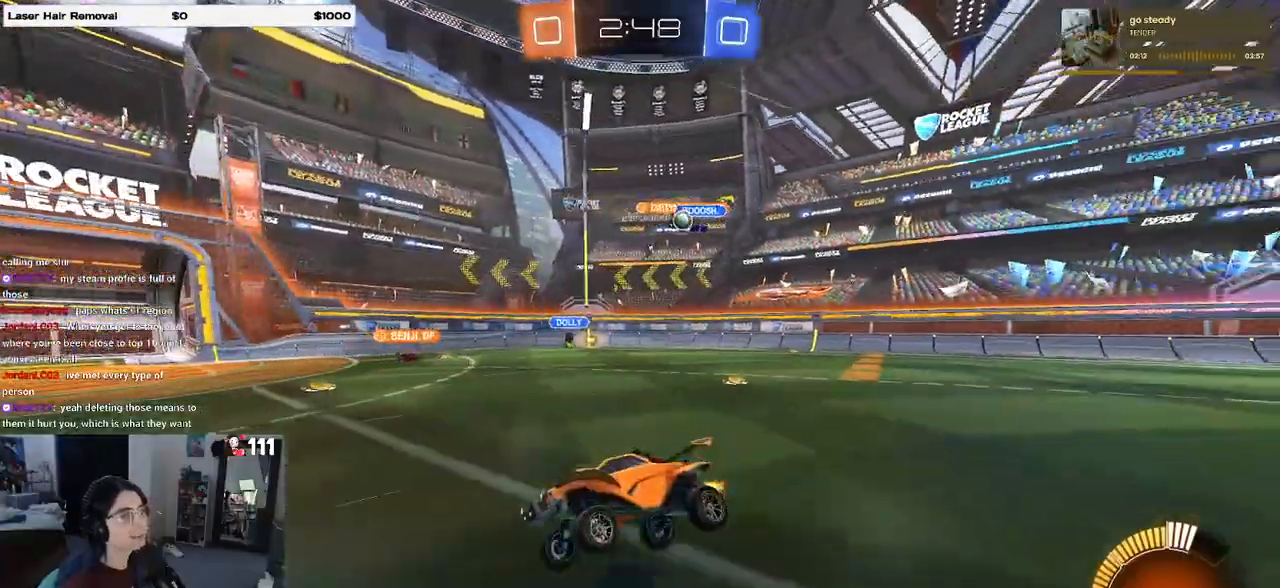
{"buttons": ["R2"], "left_stick": "right", "right_stick": "center", "events": [[283, "left_stick", "right"]]}
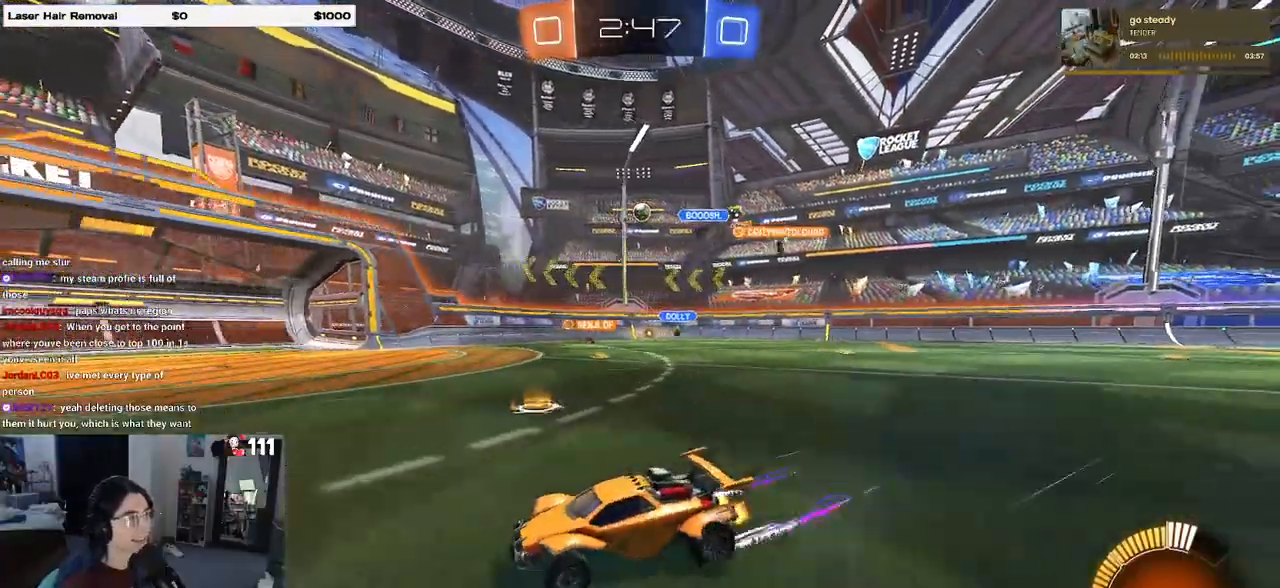
{"buttons": ["R2"], "left_stick": "center", "right_stick": "center", "events": [[217, "left_stick", "center"], [267, "left_stick", "left"], [400, "left_stick", "center"]]}
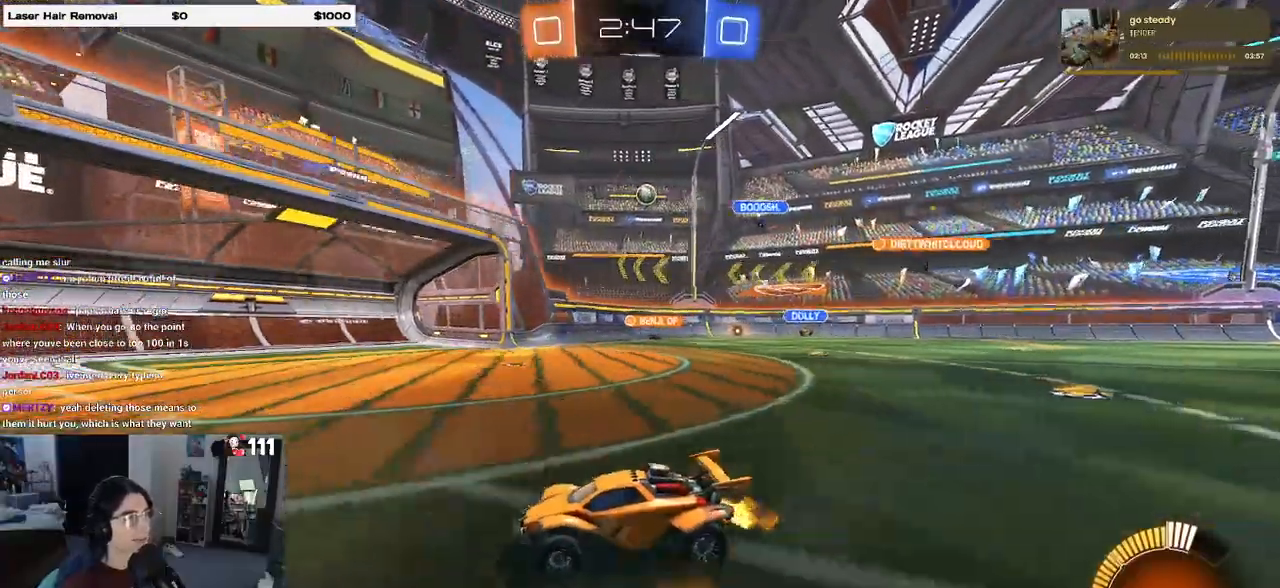
{"buttons": ["R2"], "left_stick": "center", "right_stick": "center", "events": [[33, "left_stick", "right"], [50, "SQUARE", "down"], [183, "SQUARE", "up"], [383, "left_stick", "center"]]}
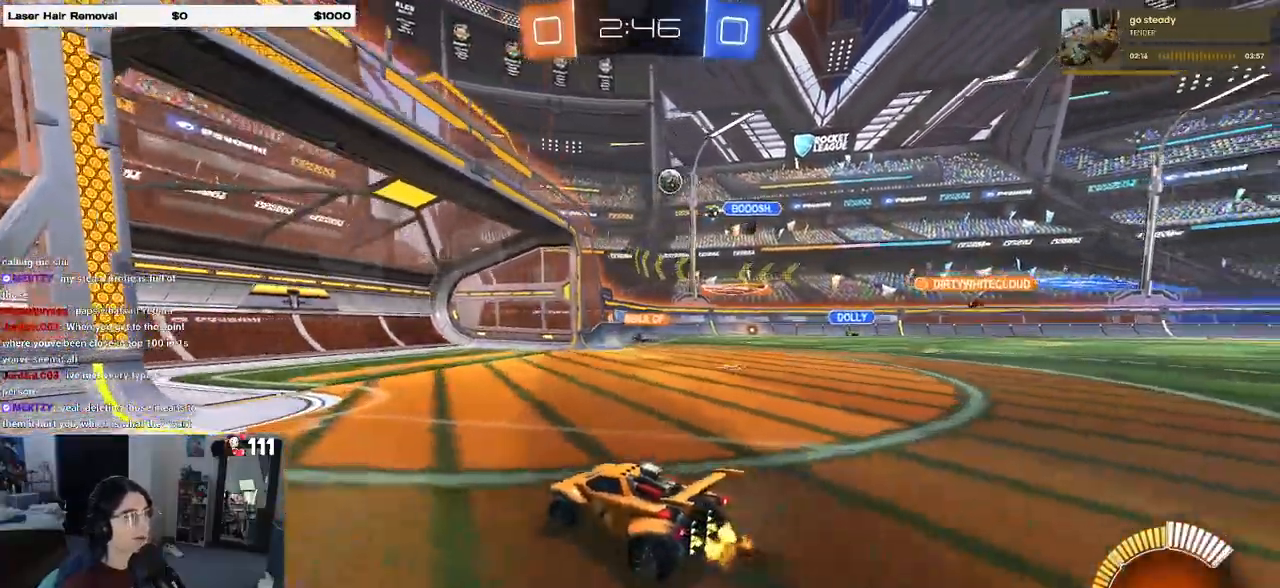
{"buttons": ["R2"], "left_stick": "right", "right_stick": "center", "events": [[17, "left_stick", "right"], [67, "SQUARE", "down"], [217, "SQUARE", "up"]]}
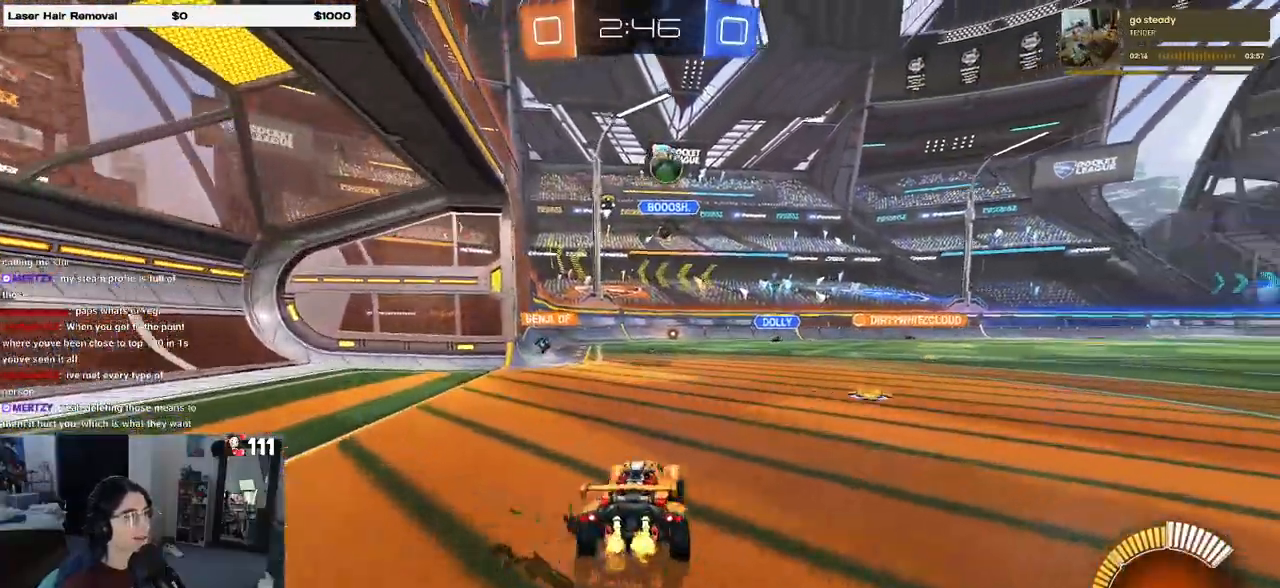
{"buttons": ["R1", "R2"], "left_stick": "right", "right_stick": "center", "events": [[67, "R1", "down"], [83, "left_stick", "center"], [383, "left_stick", "right"]]}
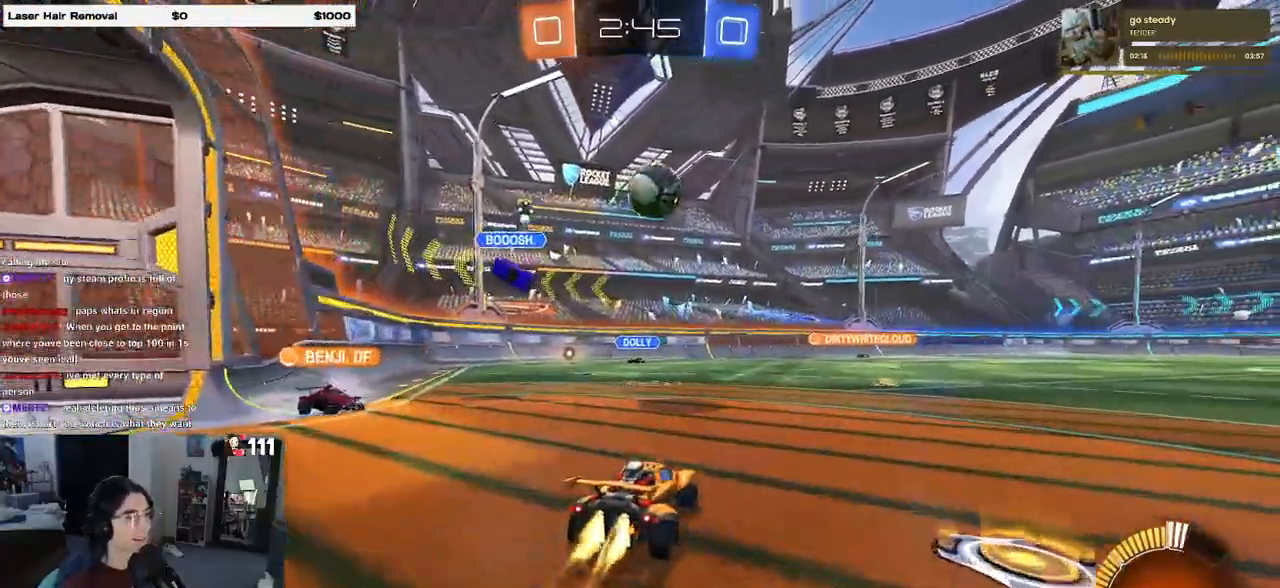
{"buttons": ["CROSS", "R1", "R2"], "left_stick": "down-right", "right_stick": "center", "events": [[50, "left_stick", "down"], [133, "CROSS", "down"], [300, "CROSS", "up"], [367, "left_stick", "up-right"], [417, "CROSS", "down"], [483, "left_stick", "down-right"]]}
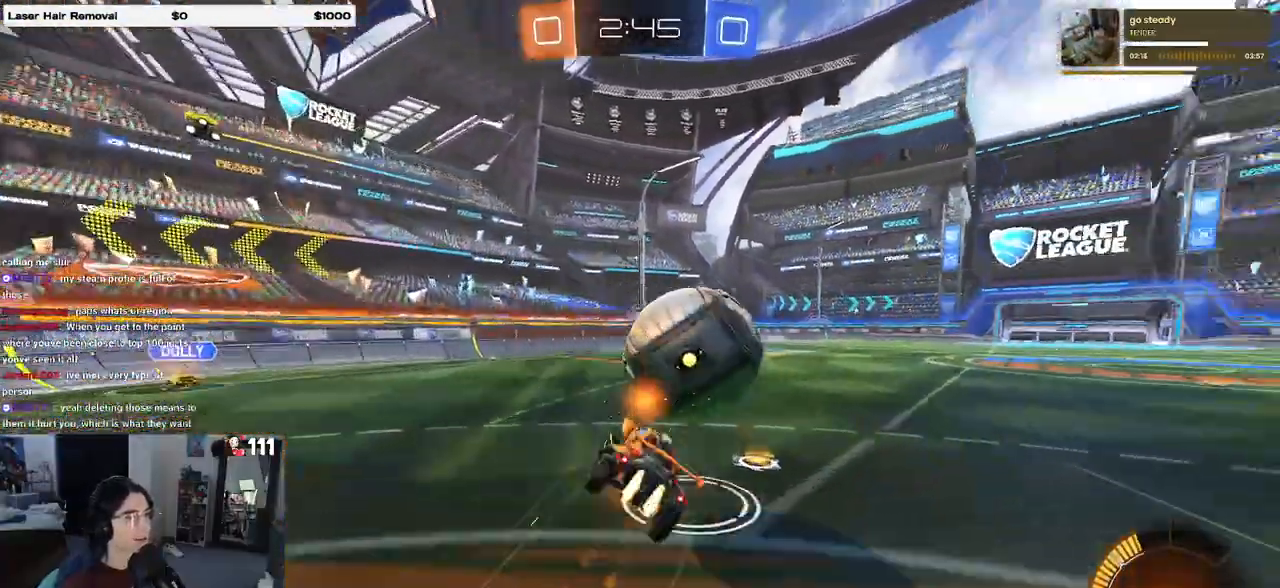
{"buttons": ["SQUARE", "R2"], "left_stick": "down-right", "right_stick": "center", "events": [[50, "CROSS", "up"], [83, "SQUARE", "down"], [100, "left_stick", "down"], [200, "left_stick", "down-right"], [350, "R1", "up"]]}